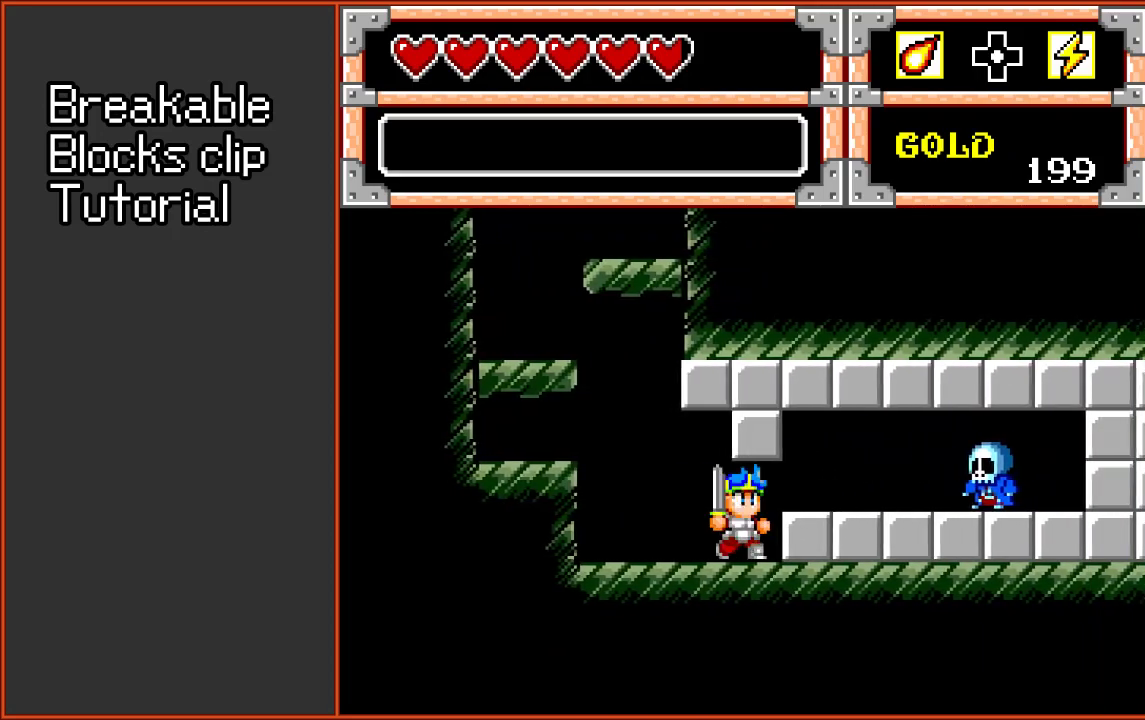
Gameplay with a controller (Xbox layout); each line is a JSON object with the inputs held at the frame after it (dt_ms = milliseconds from this image to that frame). "events" lists button and stick changes between this image and that frame as [ms after this image, input, new state], when the widget could be followed in between. Not read: L1 L2 L3 R1 R2 R3.
{"dt_ms": 600, "buttons": [], "events": [[50, "DPAD_RIGHT", "up"], [450, "DPAD_RIGHT", "down"], [583, "DPAD_RIGHT", "up"]]}
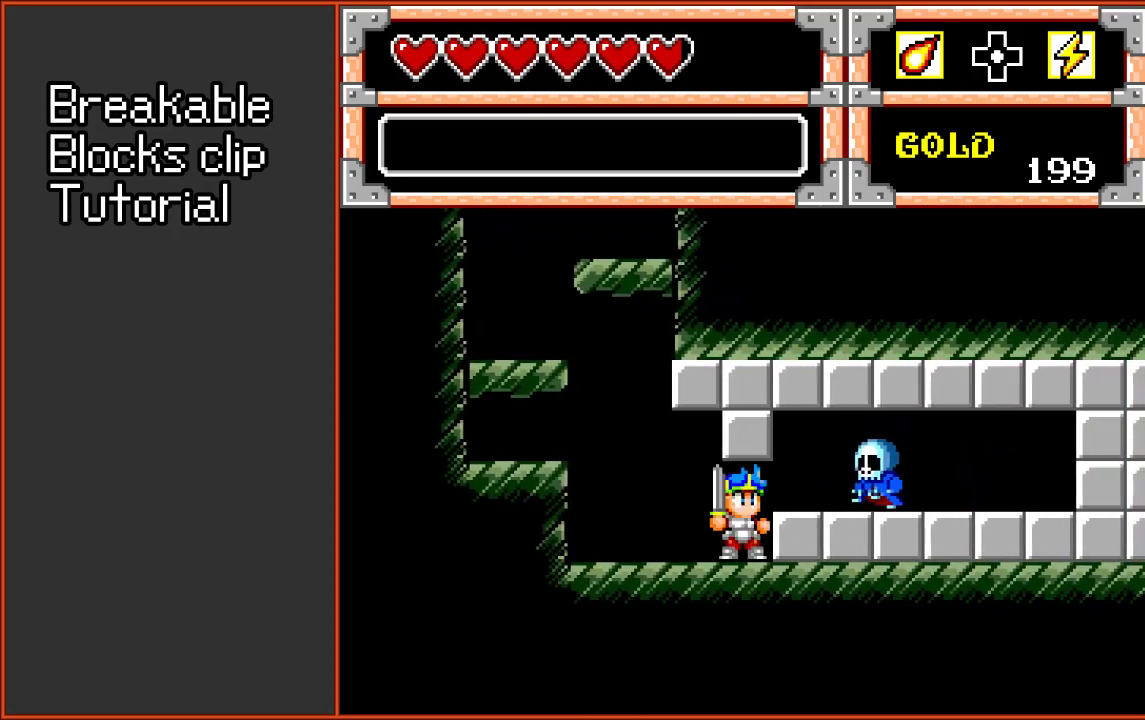
{"dt_ms": 600, "buttons": [], "events": [[250, "DPAD_RIGHT", "down"], [383, "DPAD_RIGHT", "up"]]}
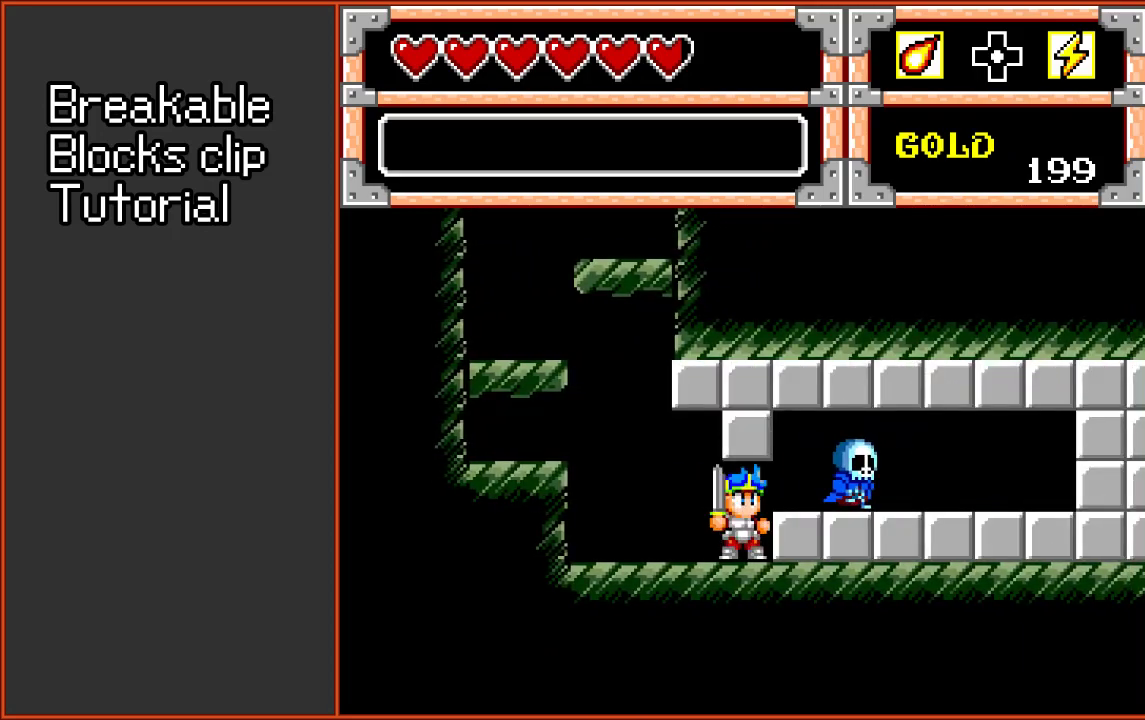
{"dt_ms": 600, "buttons": ["DPAD_DOWN"], "events": [[583, "DPAD_DOWN", "down"]]}
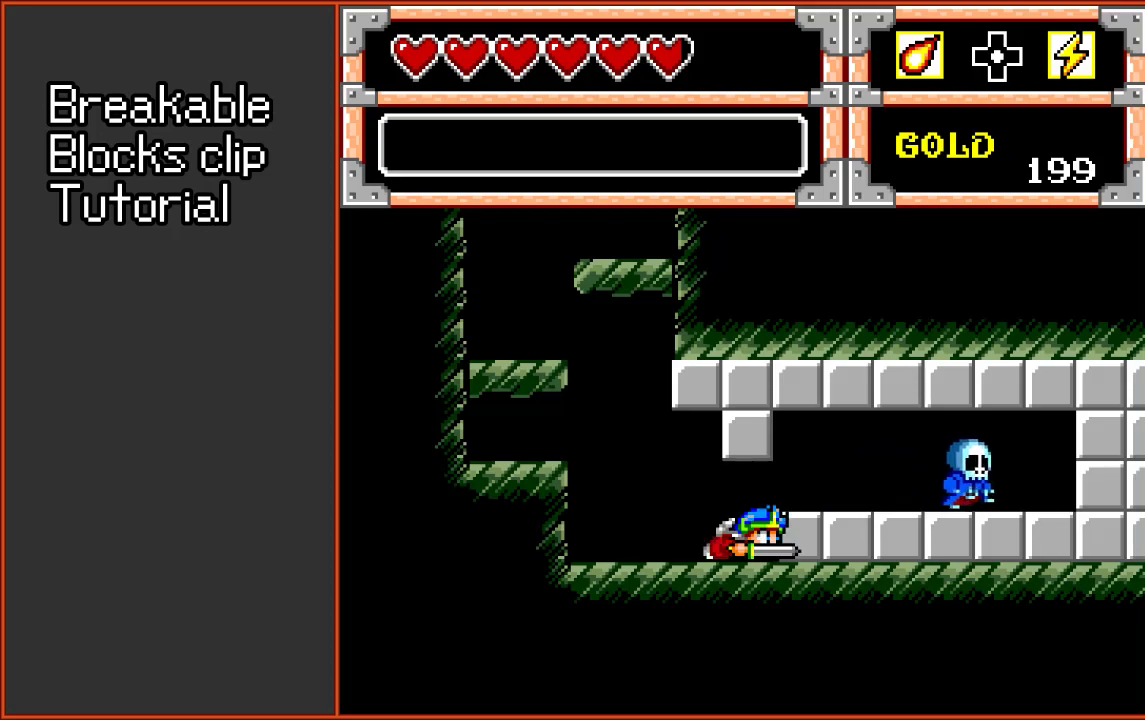
{"dt_ms": 400, "buttons": [], "events": [[50, "DPAD_DOWN", "up"], [150, "DPAD_DOWN", "down"], [217, "DPAD_DOWN", "up"], [317, "DPAD_DOWN", "down"], [383, "DPAD_DOWN", "up"]]}
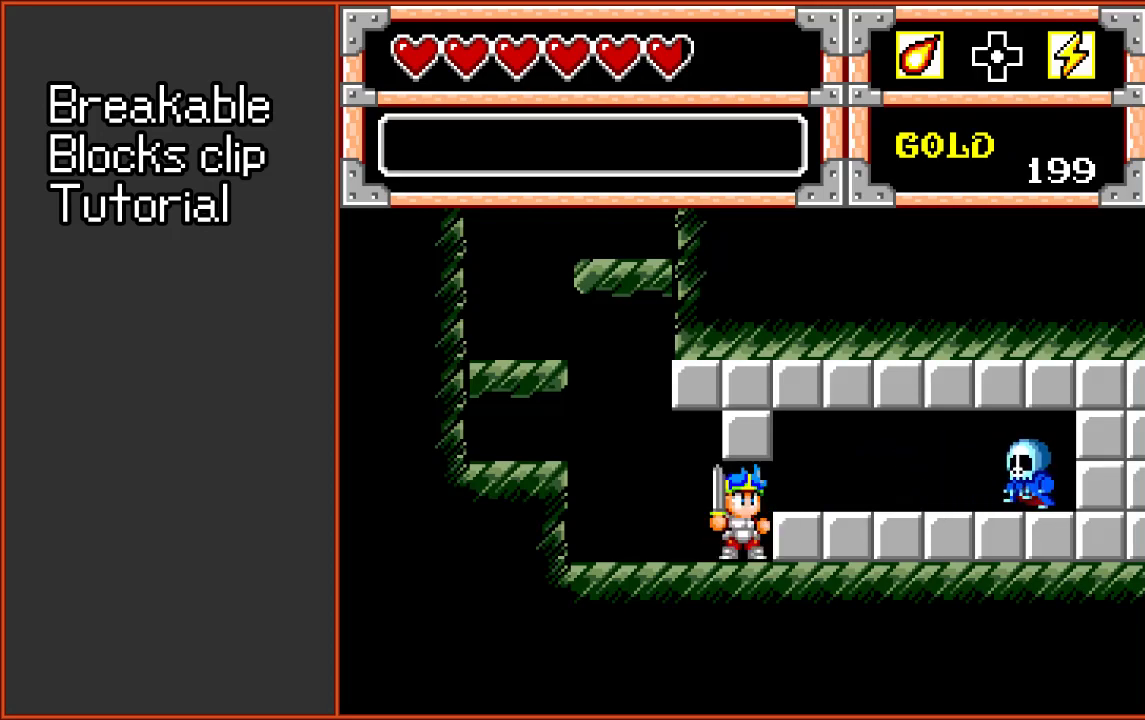
{"dt_ms": 500, "buttons": [], "events": []}
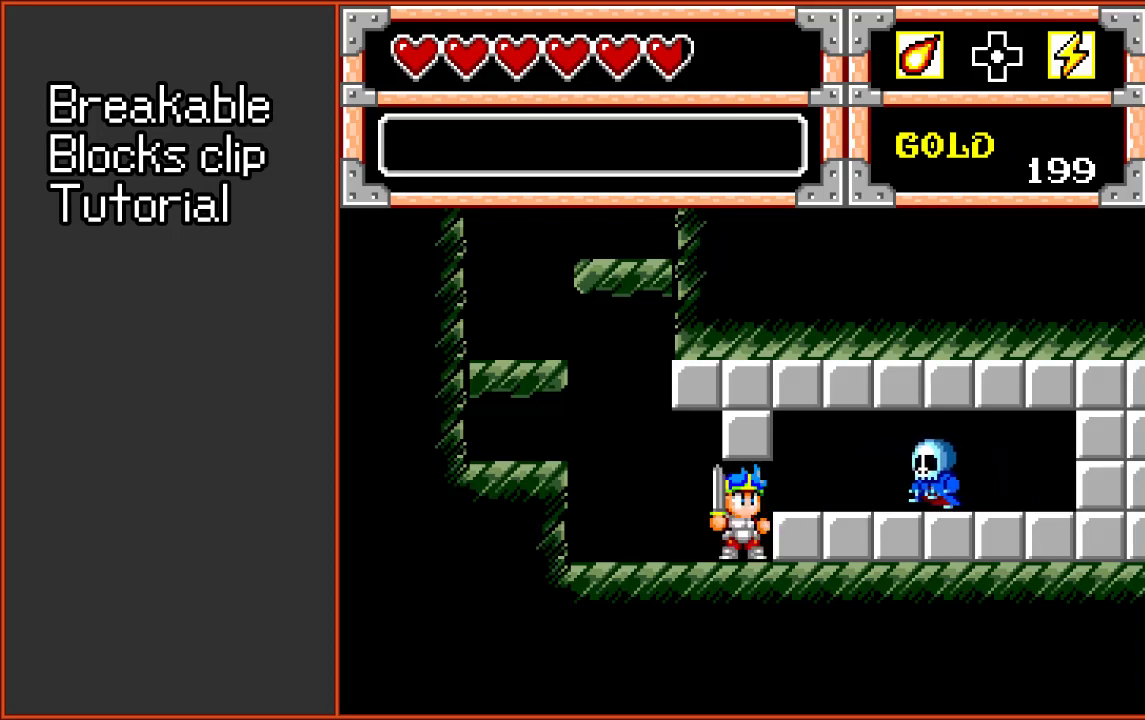
{"dt_ms": 500, "buttons": [], "events": []}
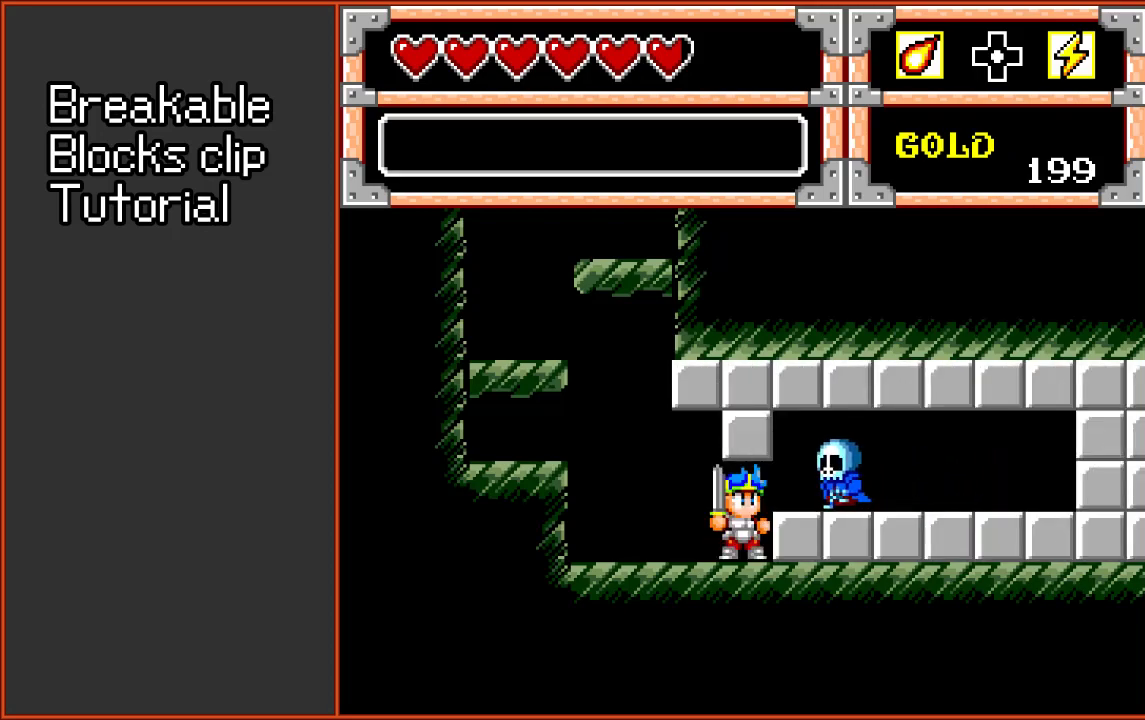
{"dt_ms": 500, "buttons": [], "events": []}
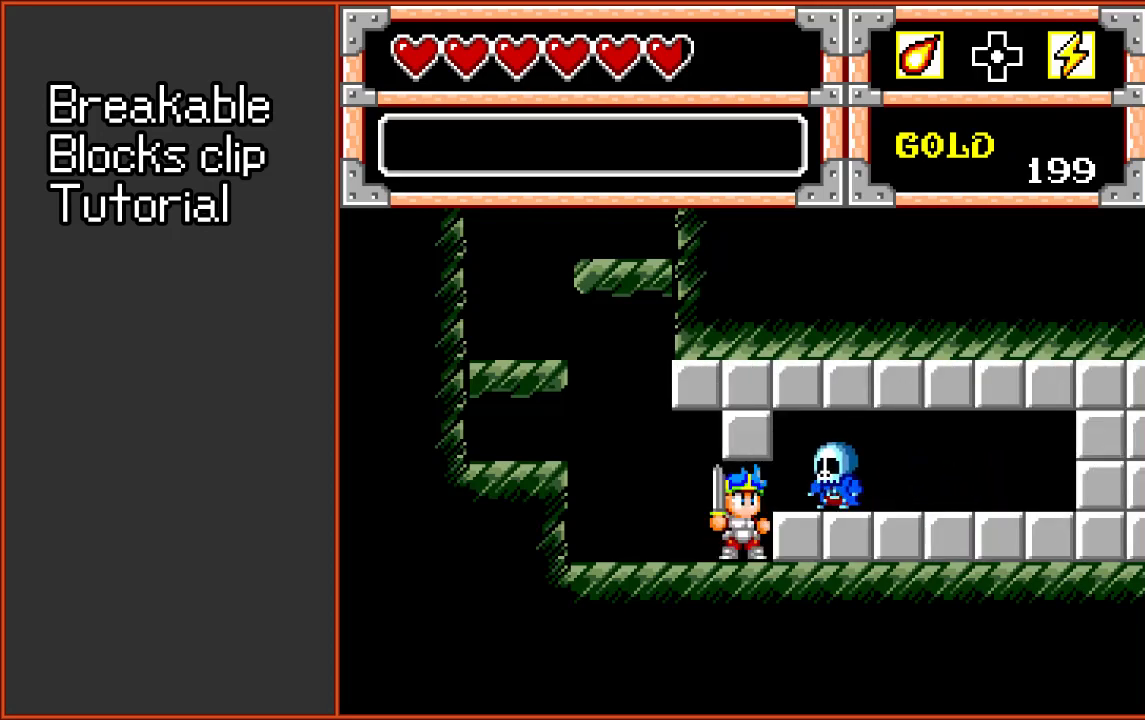
{"dt_ms": 500, "buttons": [], "events": []}
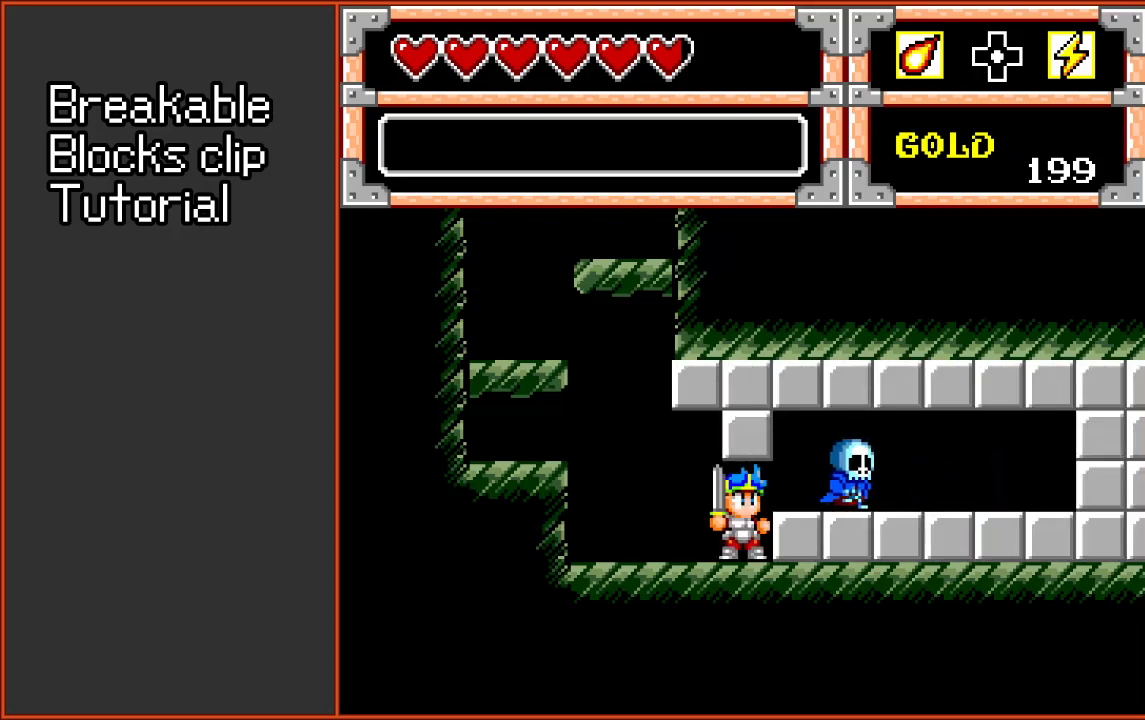
{"dt_ms": 500, "buttons": [], "events": []}
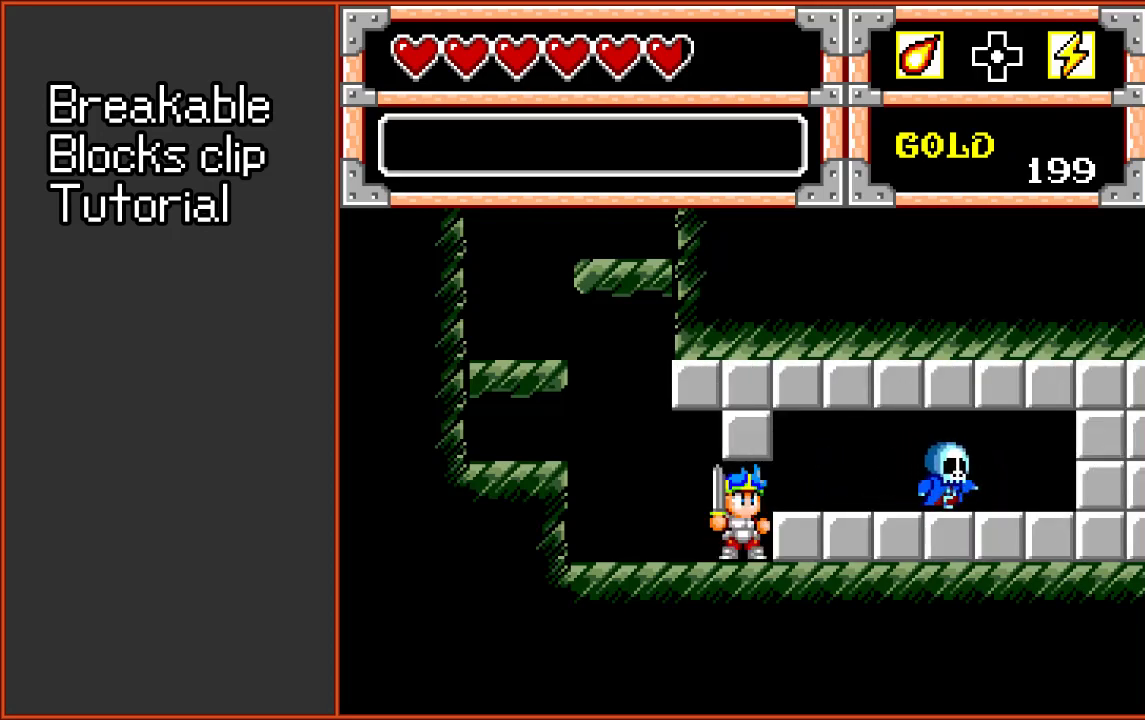
{"dt_ms": 500, "buttons": [], "events": []}
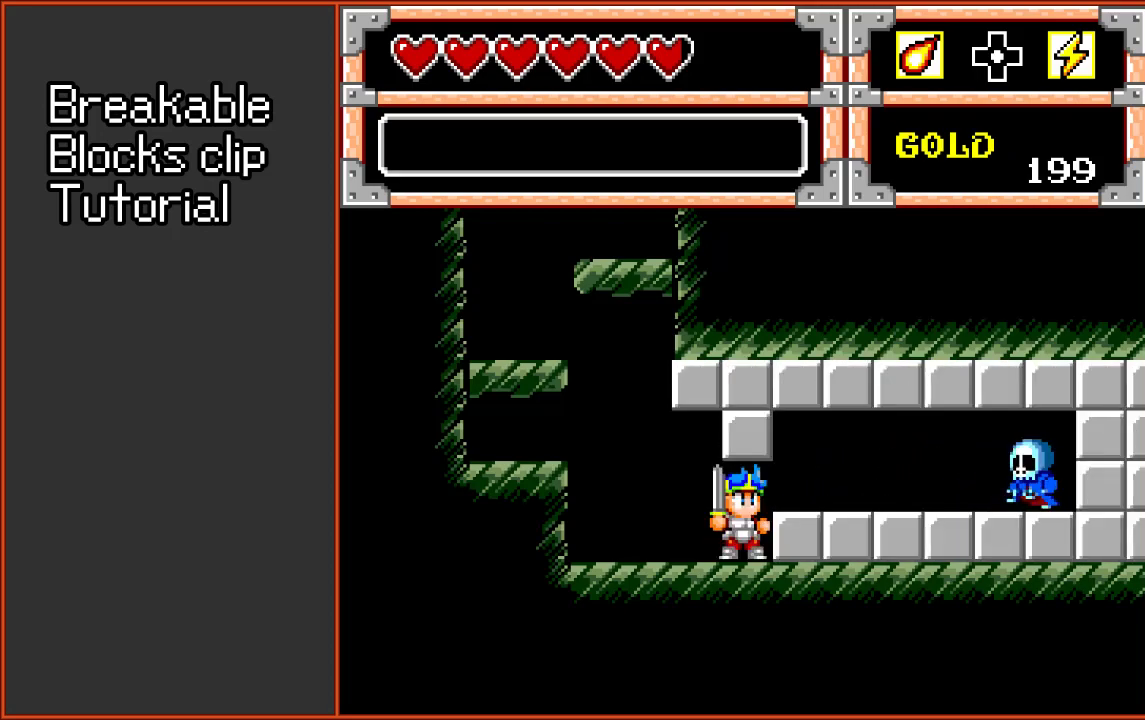
{"dt_ms": 600, "buttons": ["DPAD_LEFT"], "events": [[550, "DPAD_LEFT", "down"]]}
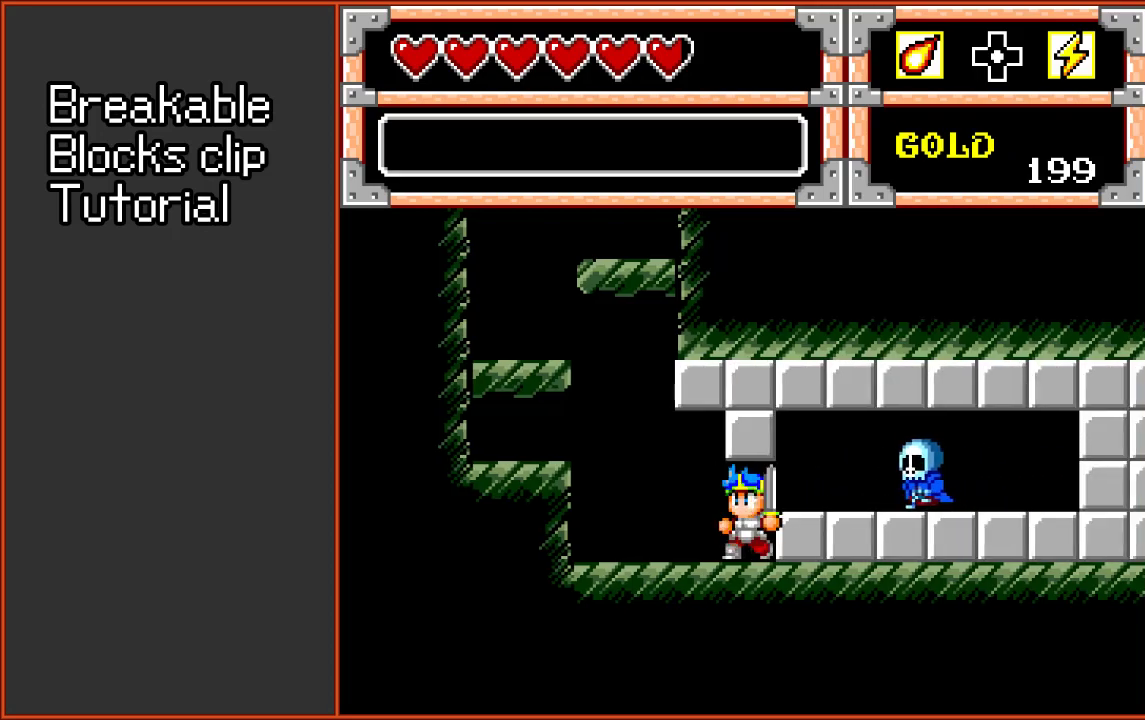
{"dt_ms": 500, "buttons": [], "events": [[150, "DPAD_LEFT", "up"], [250, "DPAD_RIGHT", "down"], [417, "DPAD_RIGHT", "up"]]}
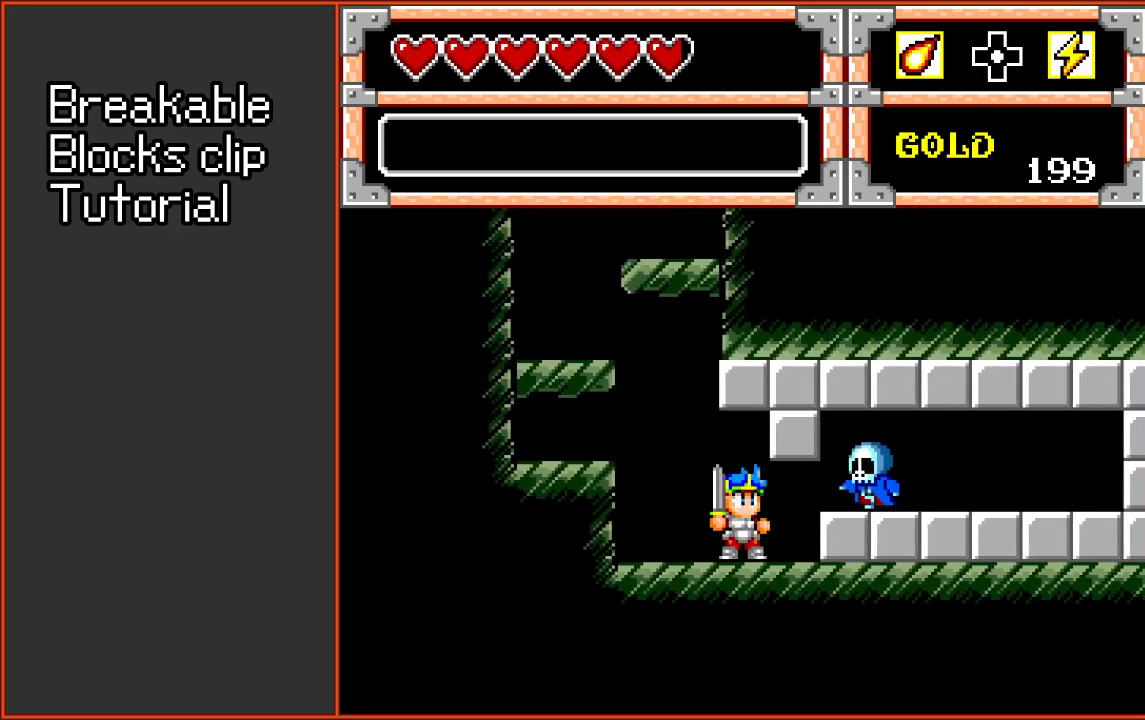
{"dt_ms": 400, "buttons": ["DPAD_RIGHT"], "events": [[117, "DPAD_RIGHT", "down"], [183, "DPAD_RIGHT", "up"], [317, "DPAD_RIGHT", "down"]]}
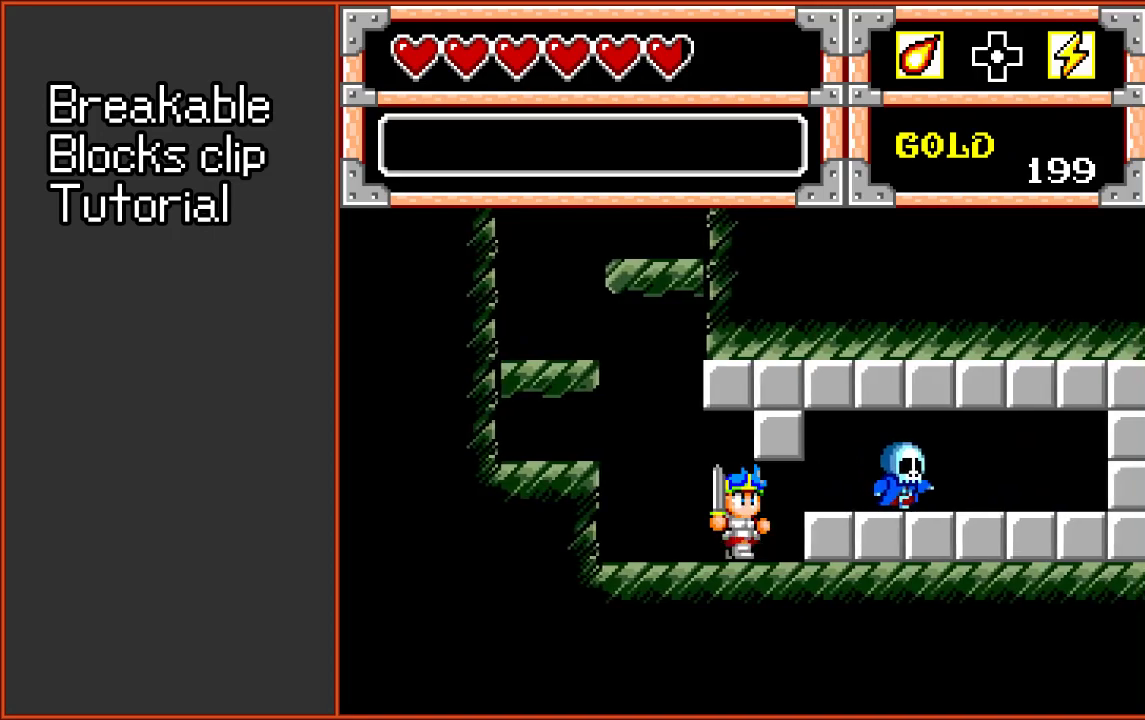
{"dt_ms": 500, "buttons": [], "events": [[283, "DPAD_RIGHT", "up"]]}
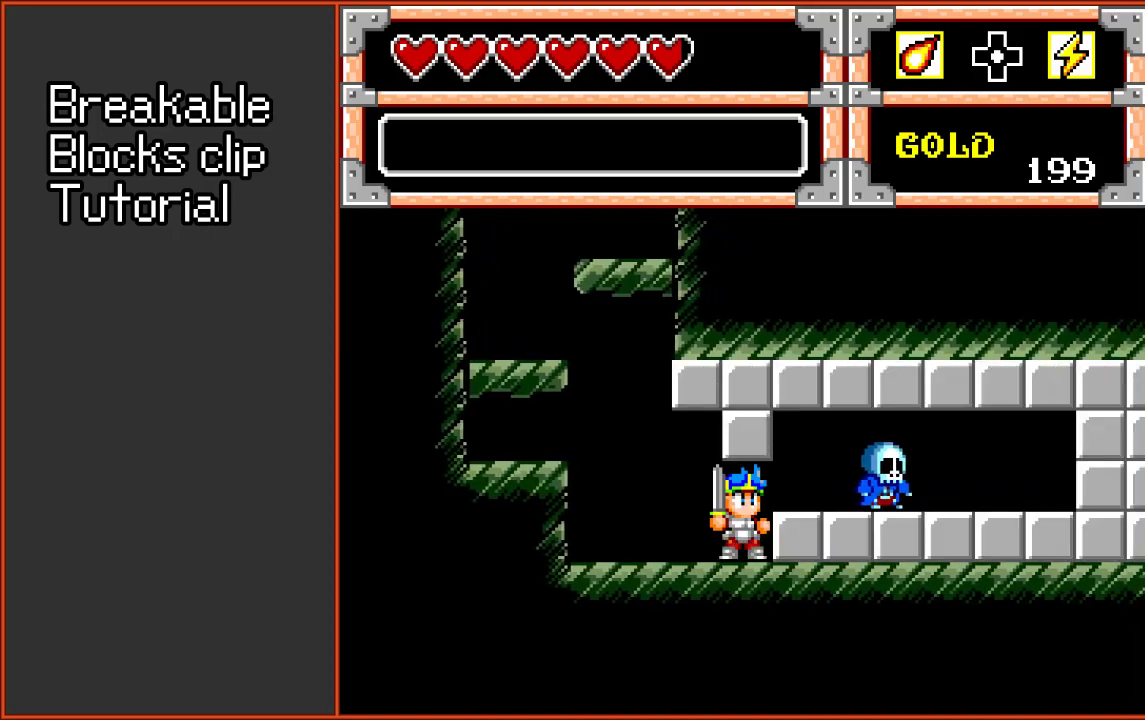
{"dt_ms": 500, "buttons": [], "events": []}
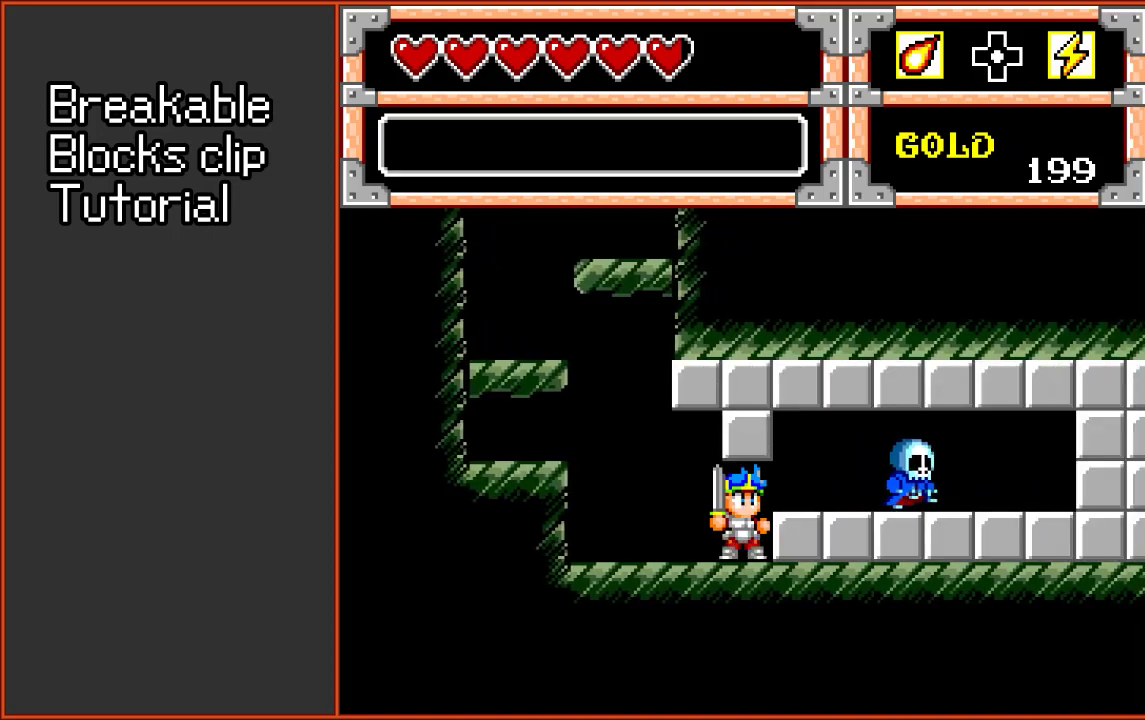
{"dt_ms": 500, "buttons": [], "events": []}
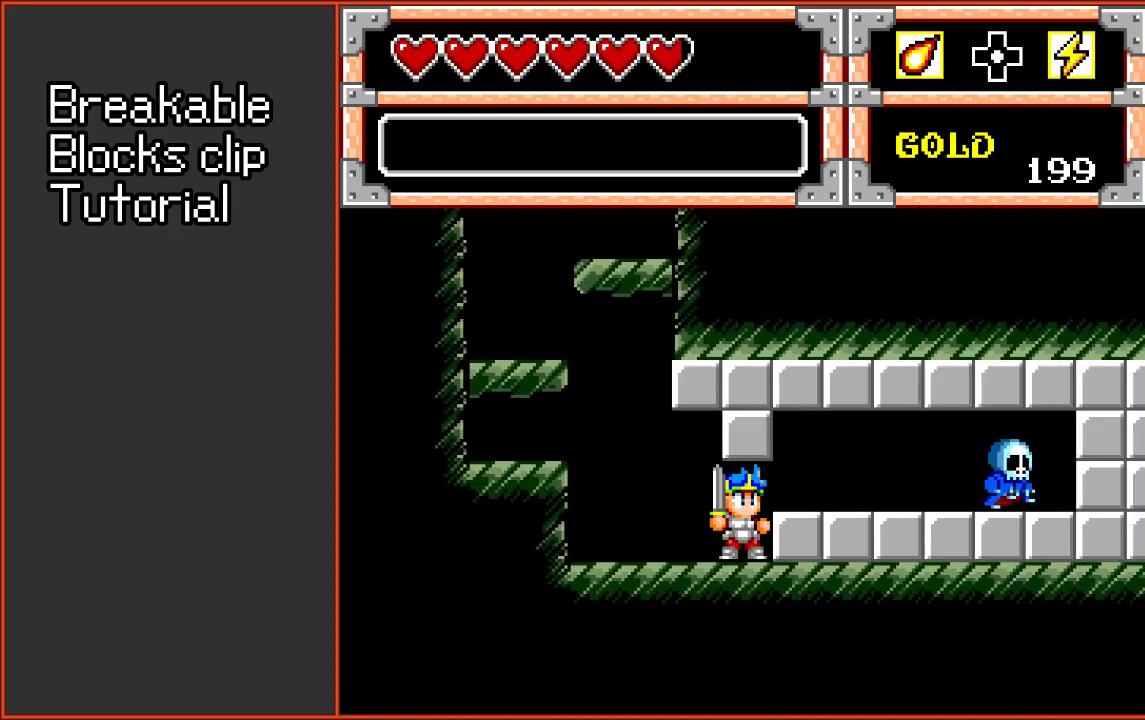
{"dt_ms": 400, "buttons": ["DPAD_DOWN"], "events": [[383, "DPAD_DOWN", "down"]]}
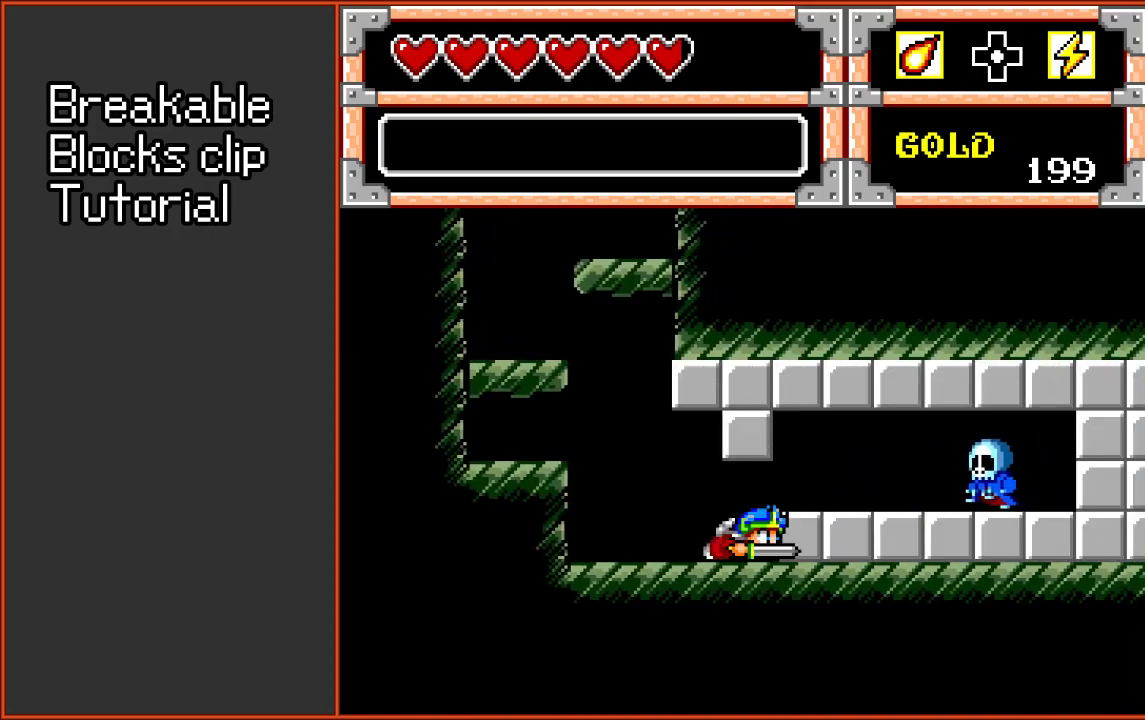
{"dt_ms": 400, "buttons": ["DPAD_DOWN"], "events": [[50, "DPAD_DOWN", "up"], [150, "DPAD_DOWN", "down"], [250, "DPAD_DOWN", "up"], [317, "DPAD_DOWN", "down"]]}
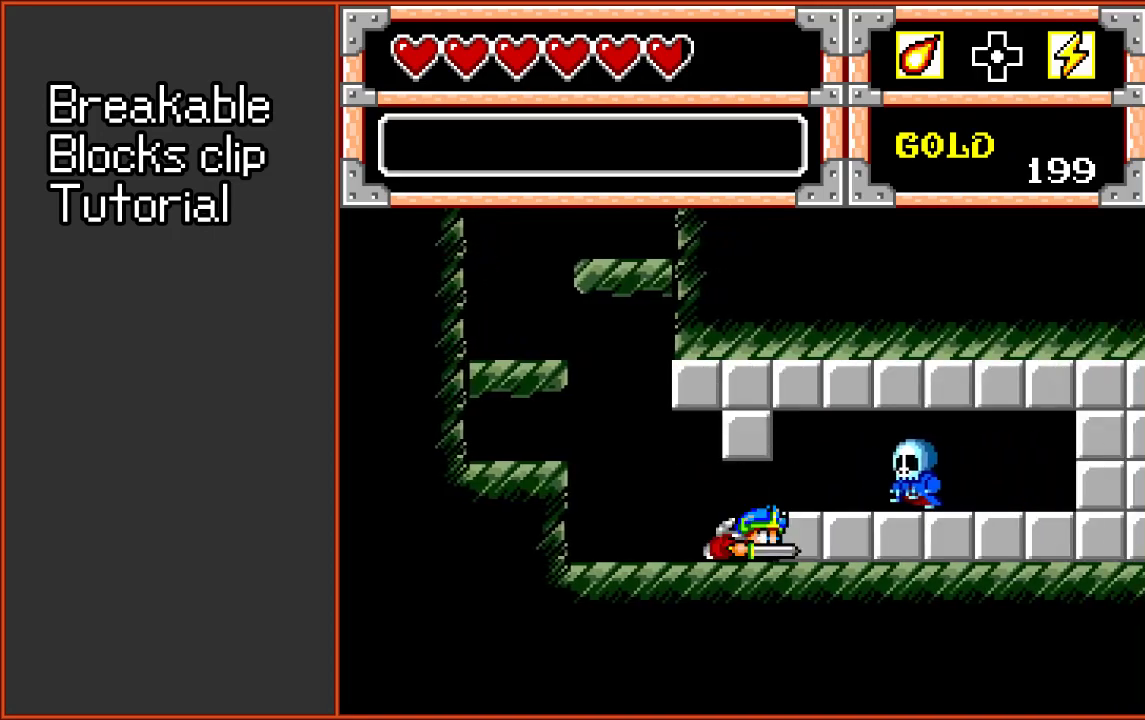
{"dt_ms": 500, "buttons": [], "events": [[17, "DPAD_DOWN", "up"], [150, "DPAD_LEFT", "down"], [417, "DPAD_LEFT", "up"]]}
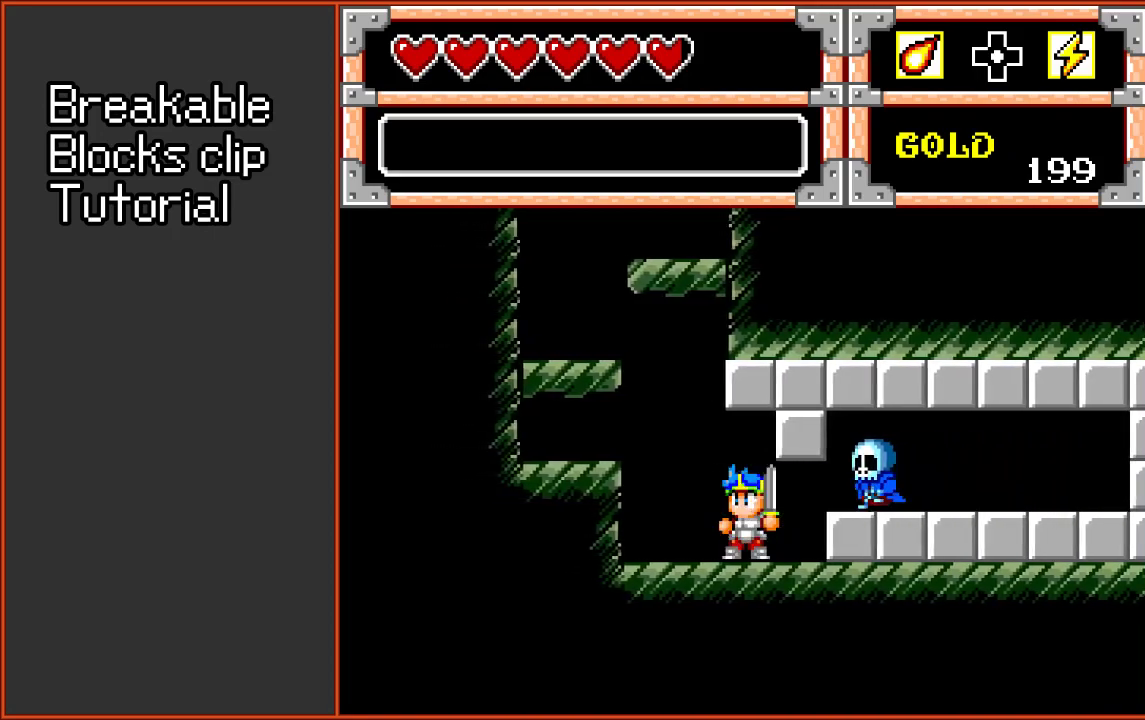
{"dt_ms": 500, "buttons": ["DPAD_RIGHT"], "events": [[50, "DPAD_RIGHT", "down"], [183, "DPAD_RIGHT", "up"], [417, "DPAD_RIGHT", "down"]]}
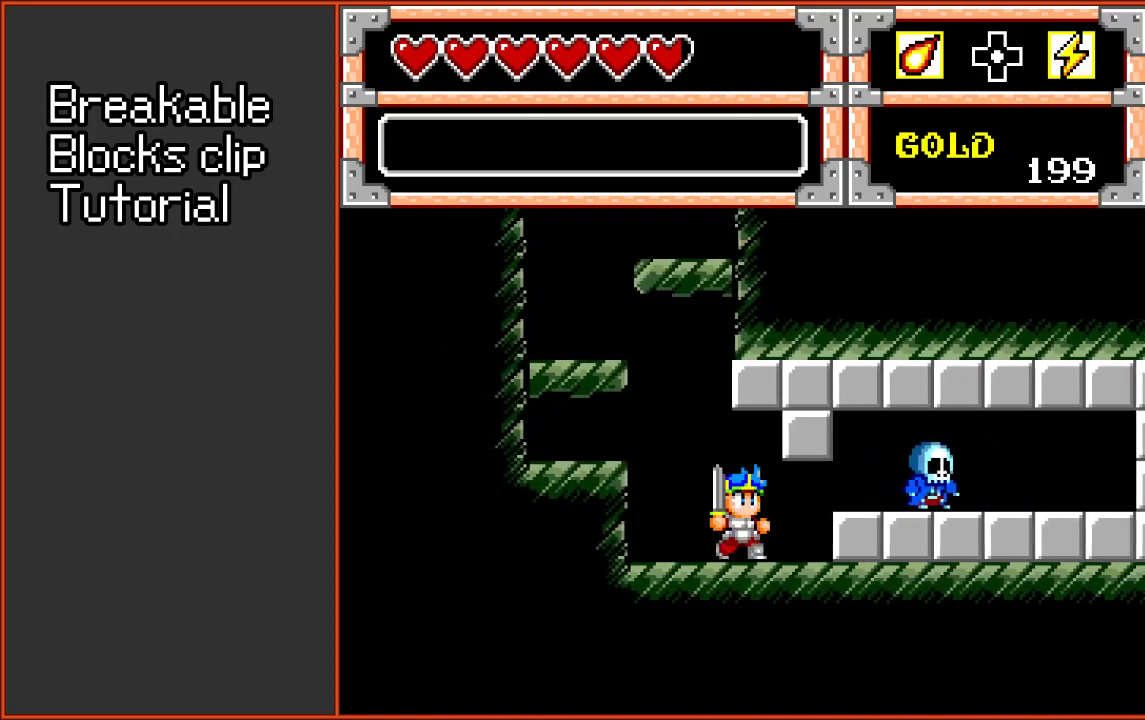
{"dt_ms": 700, "buttons": [], "events": [[217, "DPAD_RIGHT", "up"]]}
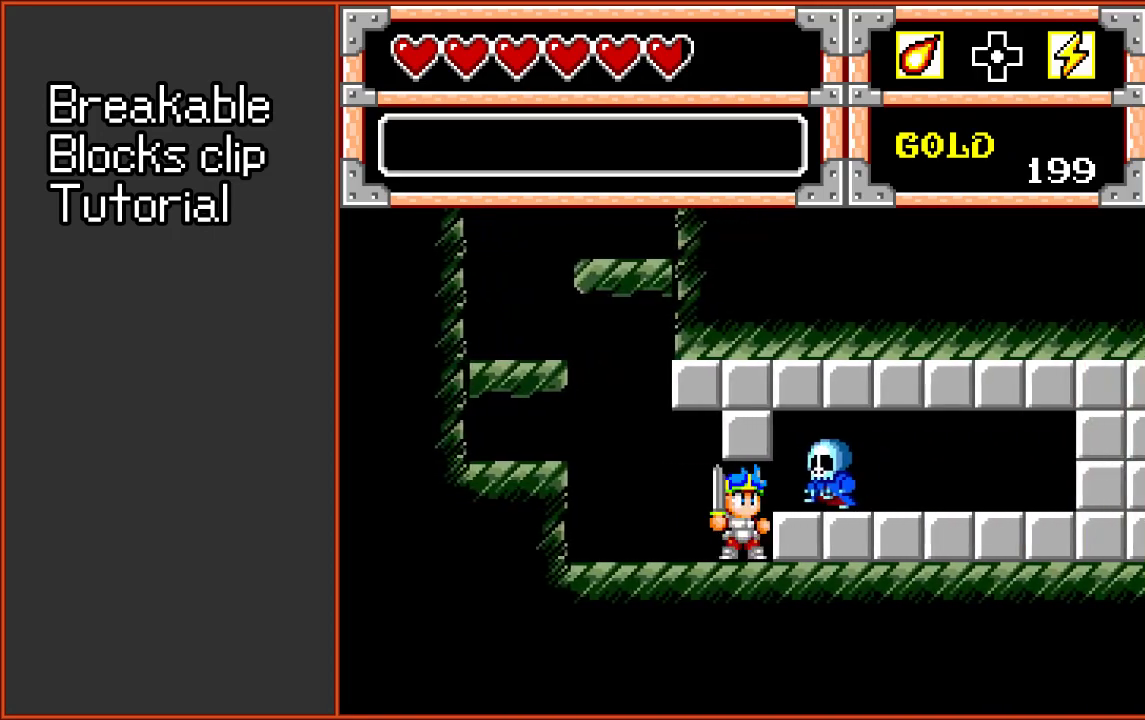
{"dt_ms": 500, "buttons": ["DPAD_LEFT"], "events": [[283, "DPAD_LEFT", "down"]]}
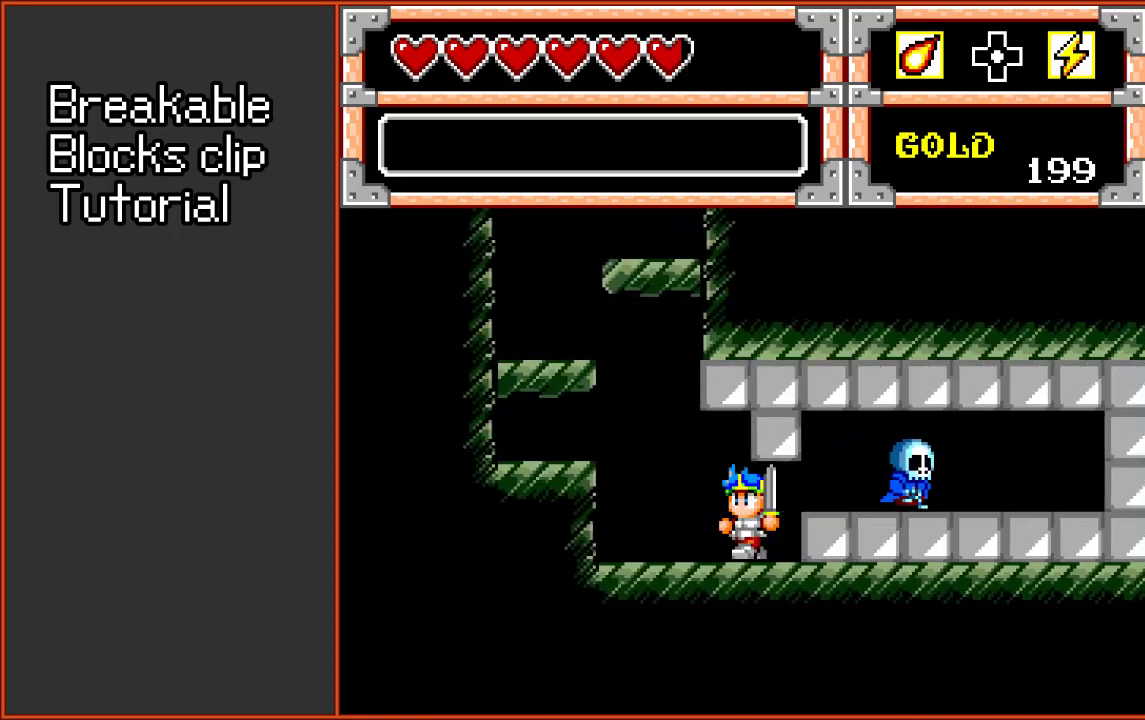
{"dt_ms": 300, "buttons": [], "events": [[283, "DPAD_LEFT", "up"]]}
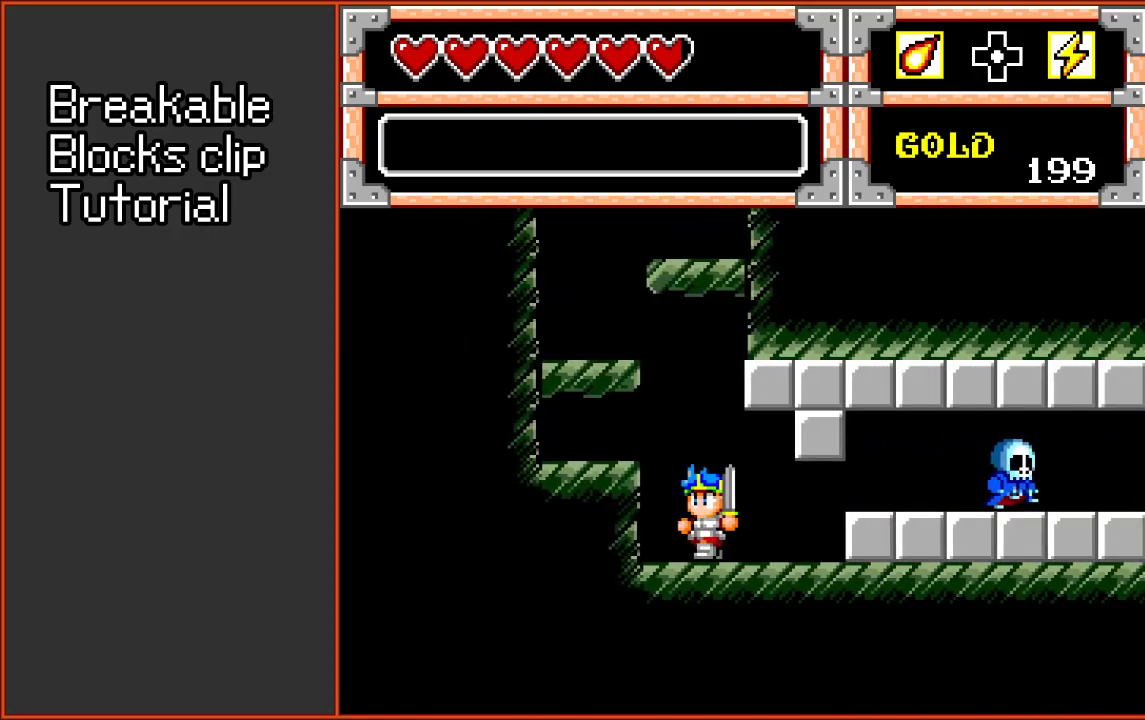
{"dt_ms": 700, "buttons": ["DPAD_RIGHT"], "events": [[117, "DPAD_RIGHT", "down"]]}
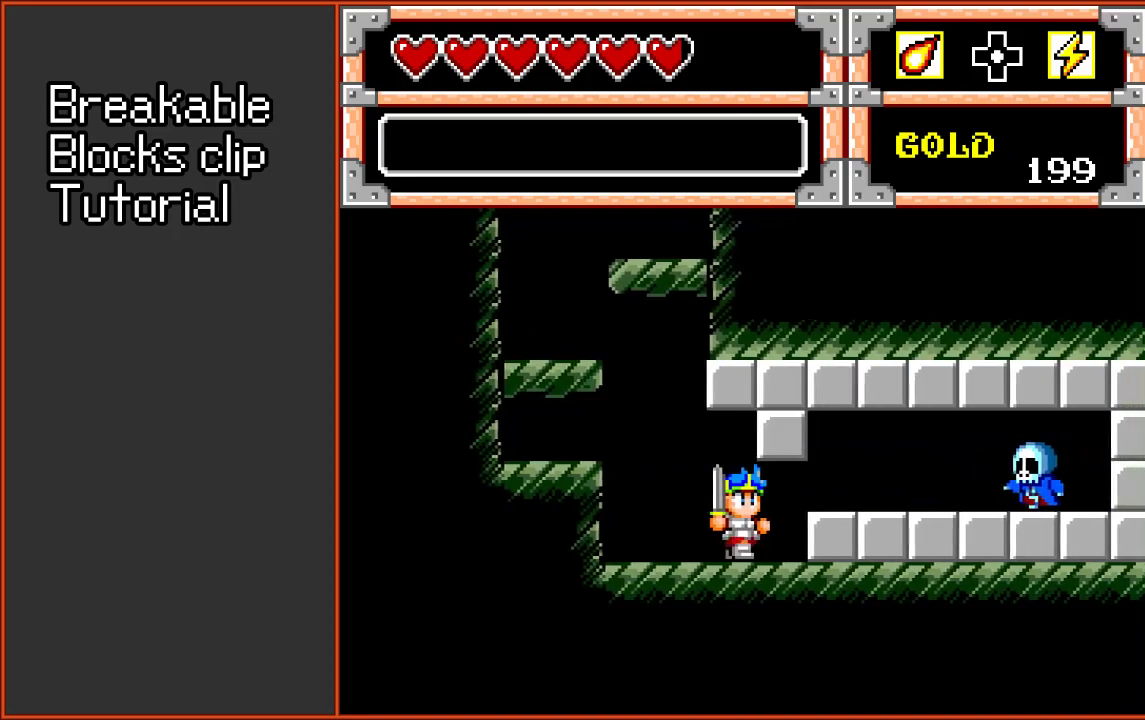
{"dt_ms": 500, "buttons": ["DPAD_LEFT"], "events": [[150, "DPAD_RIGHT", "up"], [350, "DPAD_LEFT", "down"]]}